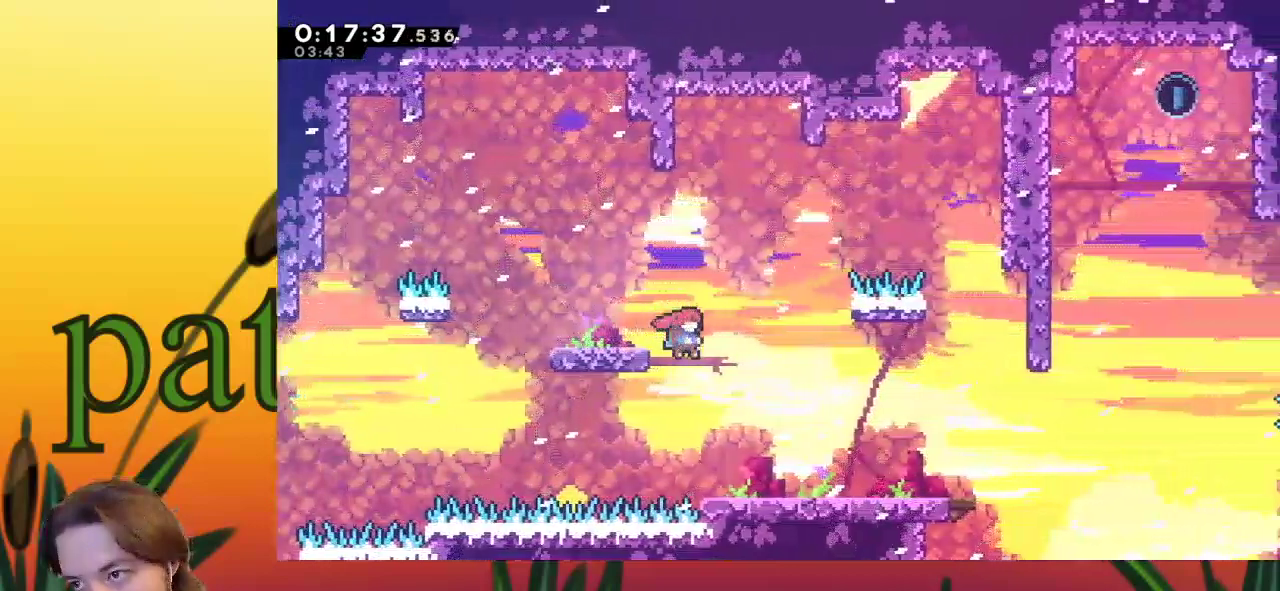
Gameplay with keyboard; each line is a JSON object with the keys held at the frame after it. "events" lists presses ("down") and releases ("up") of "a", "c", "d", "down", "left", "right", "s", "up", "x" and "z" between this image and that frame as [ms after this image, input, new state], when the widget could be followed in between. No other keys are recorded. Mouse input is not recorded.
{"keys": ["right"], "events": []}
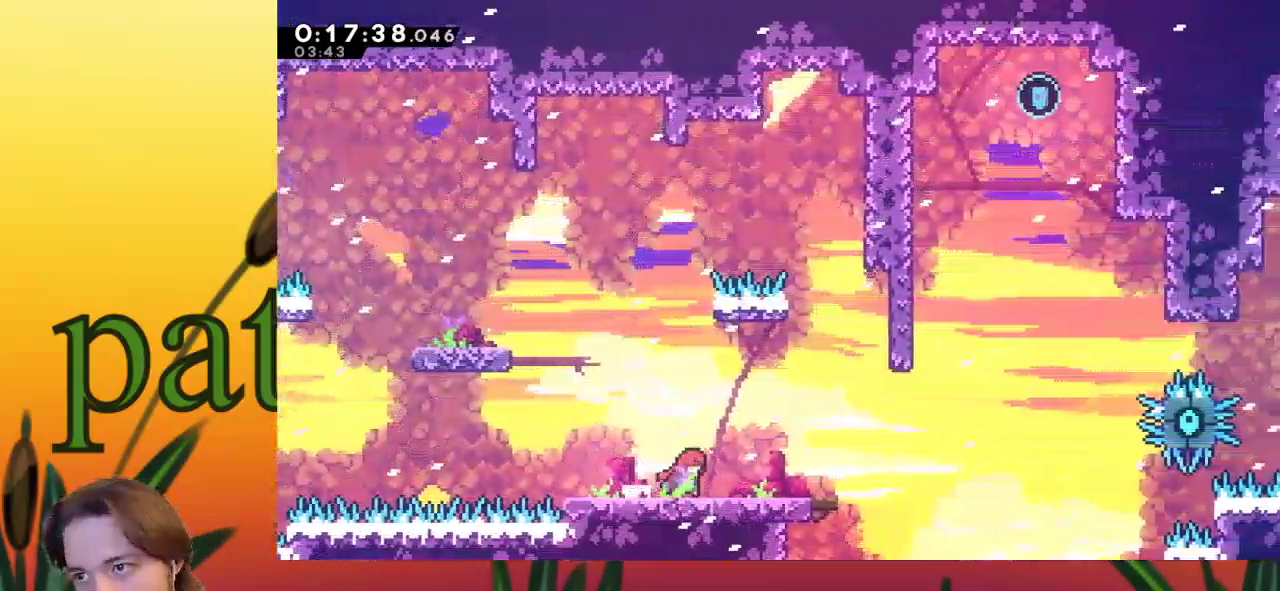
{"keys": ["right", "z"], "events": [[500, "z", "down"]]}
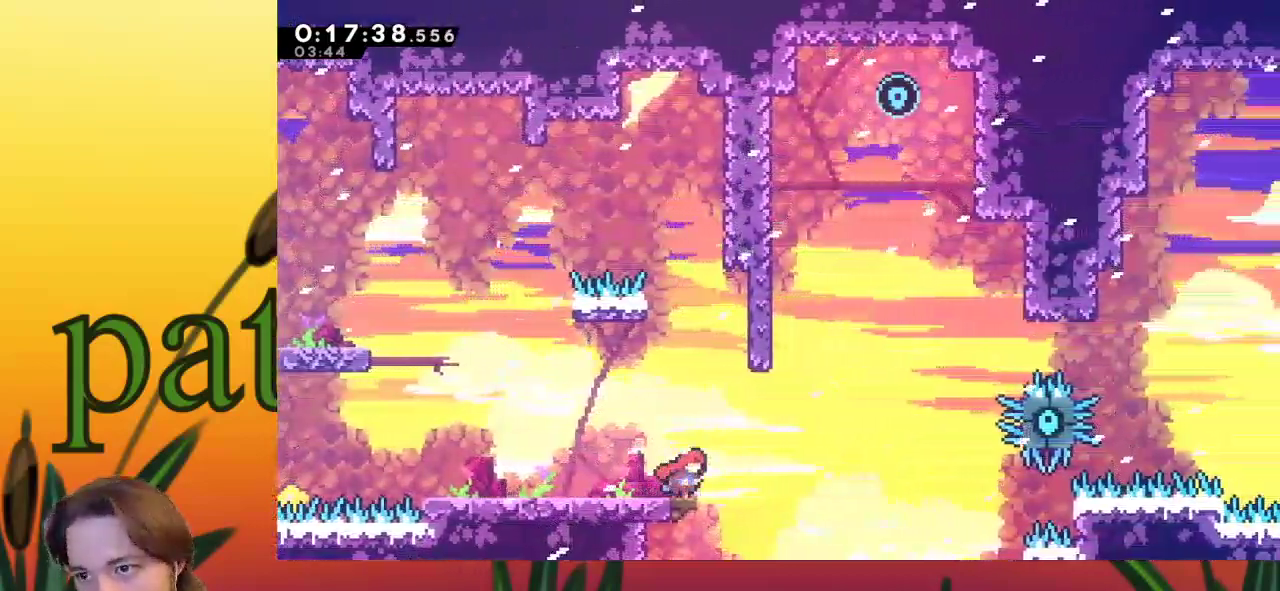
{"keys": ["c", "up"], "events": [[233, "z", "up"], [367, "c", "down"], [367, "up", "down"], [417, "right", "up"]]}
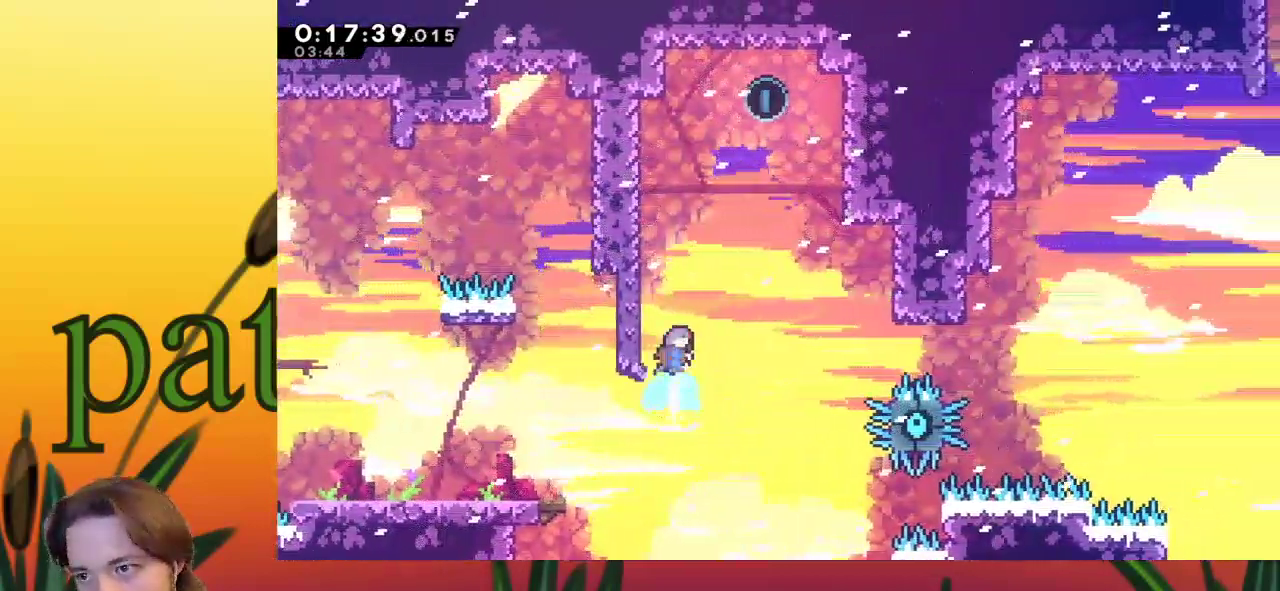
{"keys": ["left", "up", "x", "z"], "events": [[17, "x", "down"], [67, "c", "up"], [100, "left", "down"], [350, "z", "down"]]}
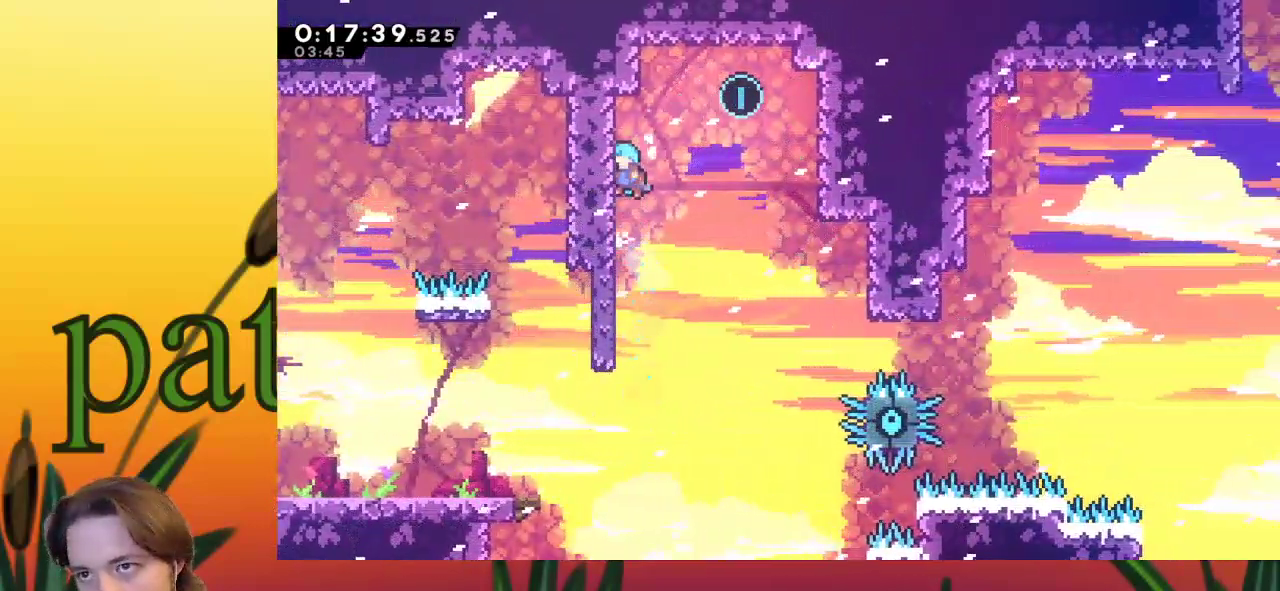
{"keys": ["right", "up", "x", "z"], "events": [[33, "z", "up"], [167, "left", "up"], [317, "right", "down"], [350, "z", "down"]]}
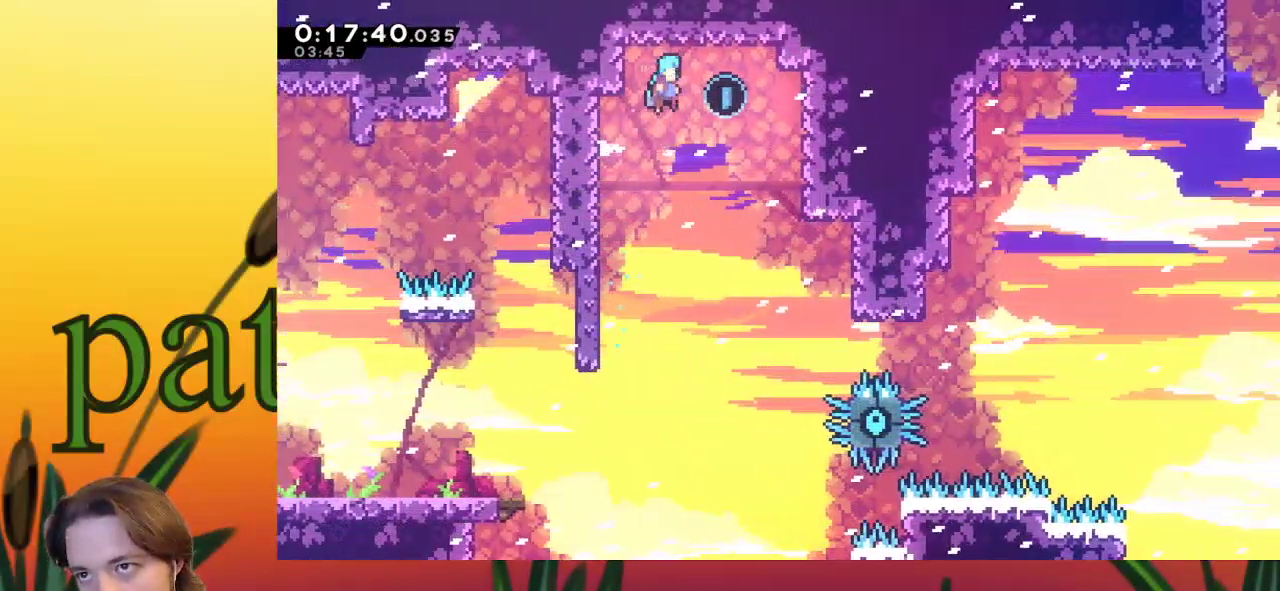
{"keys": ["right", "up", "x"], "events": [[367, "z", "up"]]}
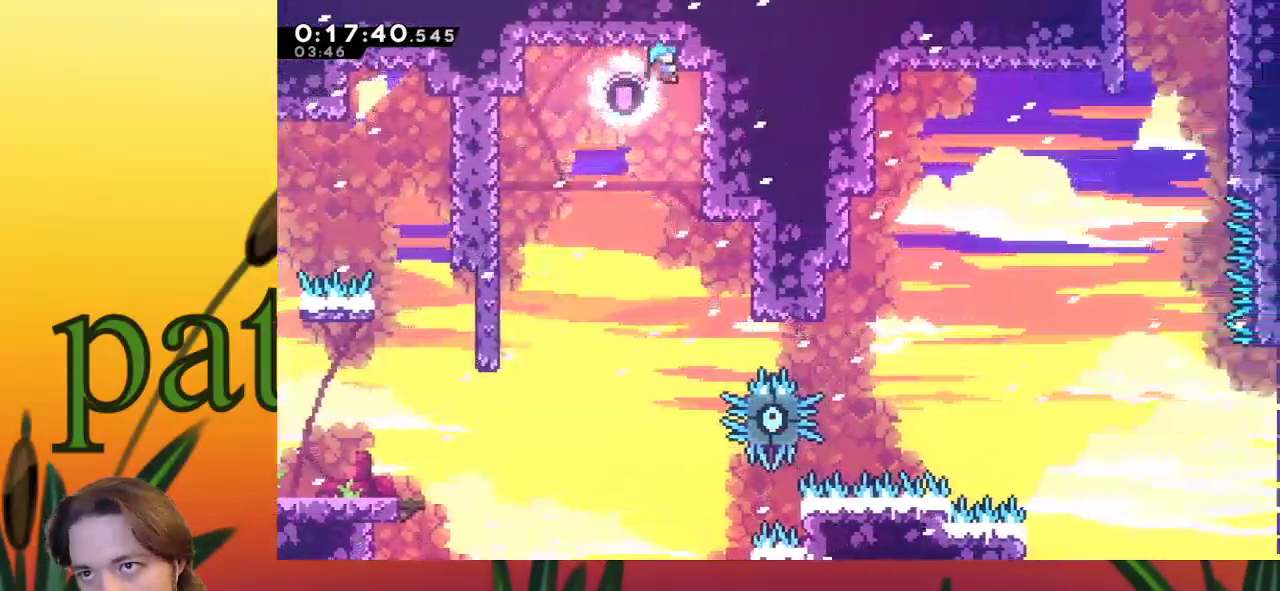
{"keys": ["left", "up", "x", "z"], "events": [[50, "right", "up"], [150, "left", "down"], [200, "z", "down"]]}
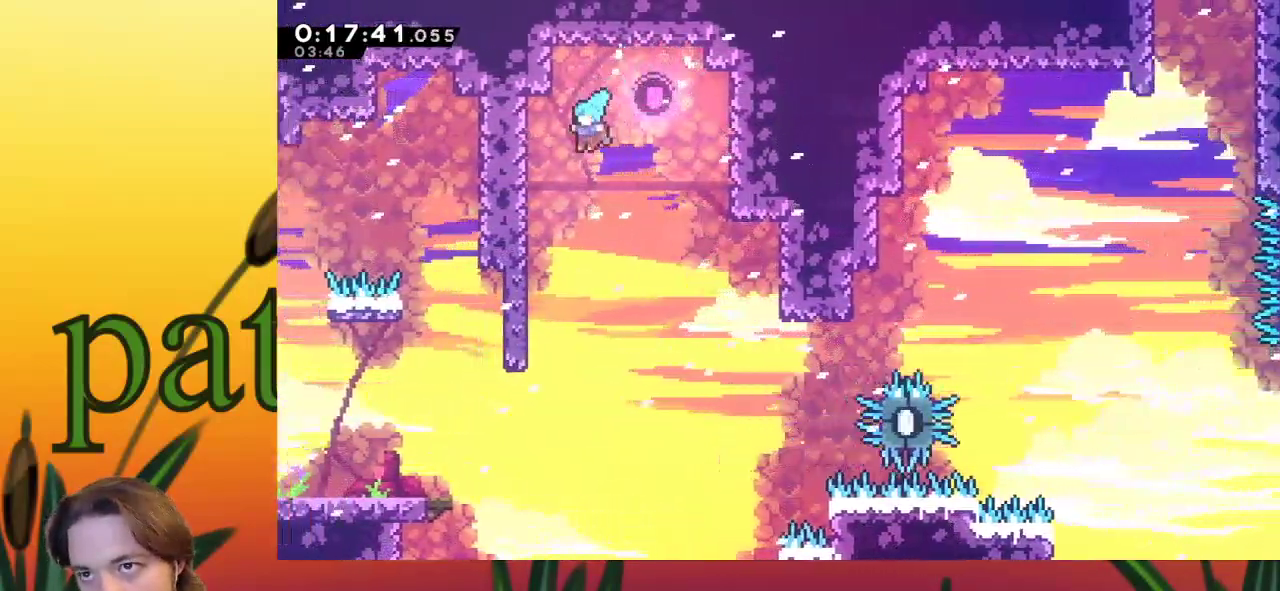
{"keys": ["x"], "events": [[217, "z", "up"], [300, "up", "up"], [400, "left", "up"]]}
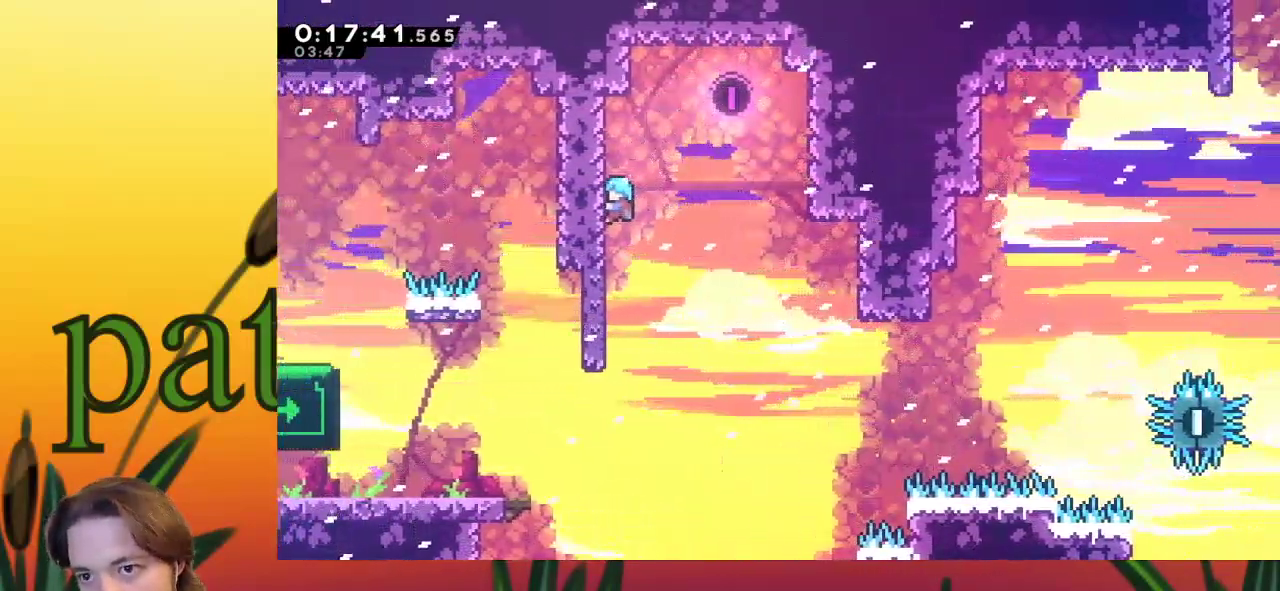
{"keys": ["x"], "events": []}
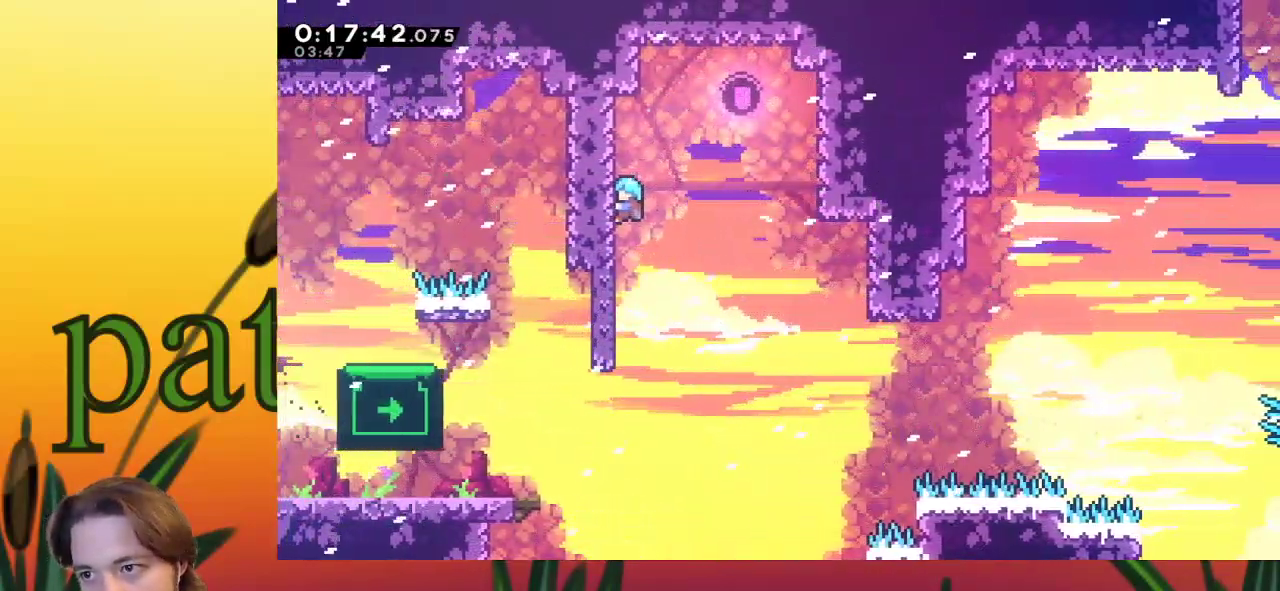
{"keys": ["x"], "events": []}
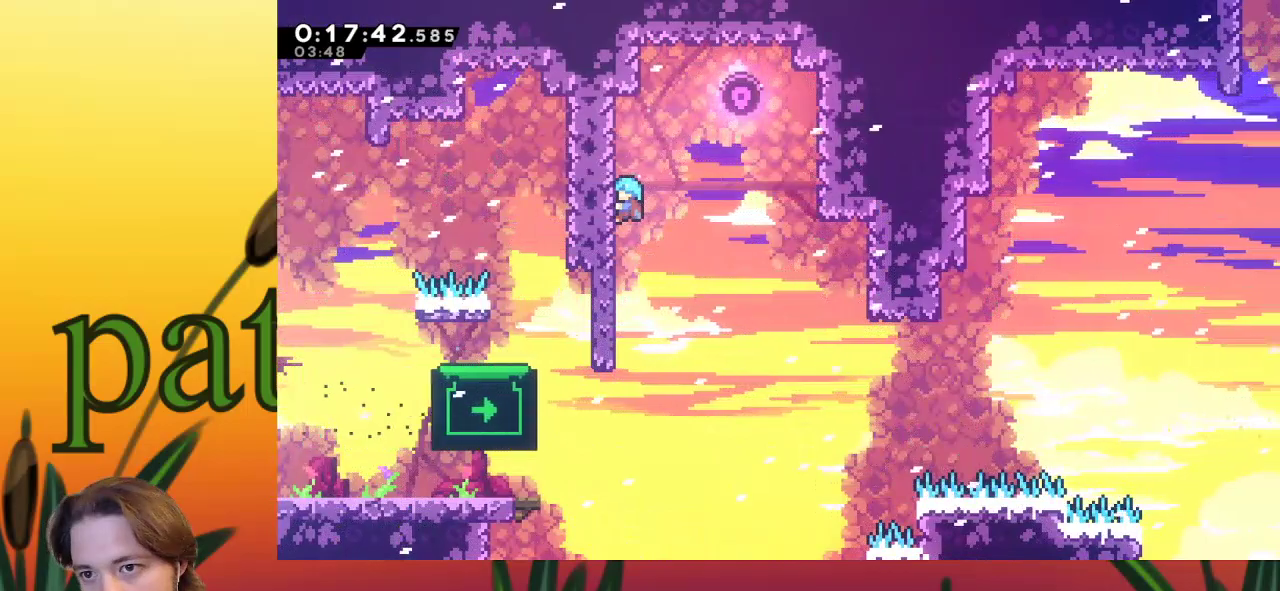
{"keys": [], "events": [[400, "x", "up"]]}
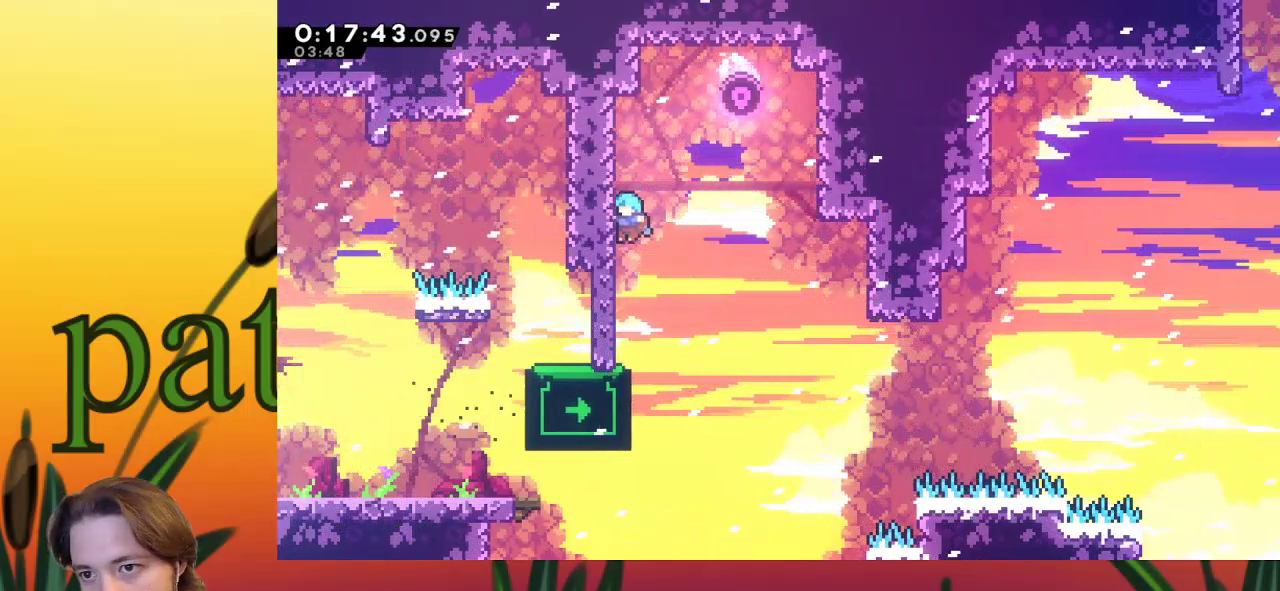
{"keys": [], "events": [[283, "right", "down"], [383, "right", "up"]]}
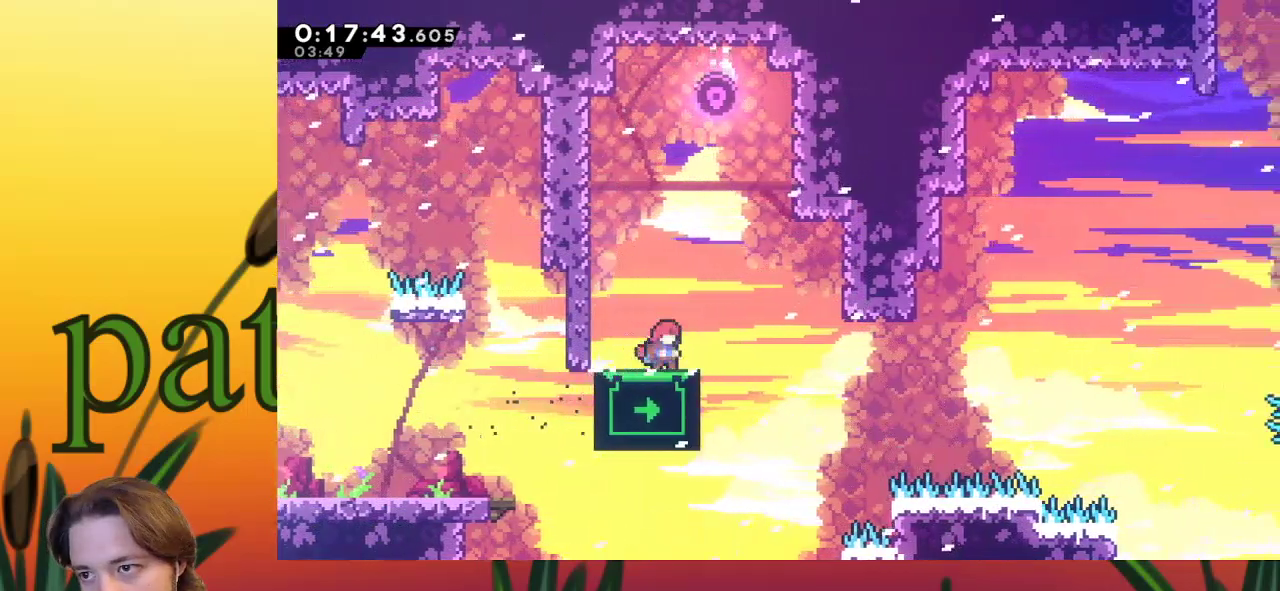
{"keys": [], "events": []}
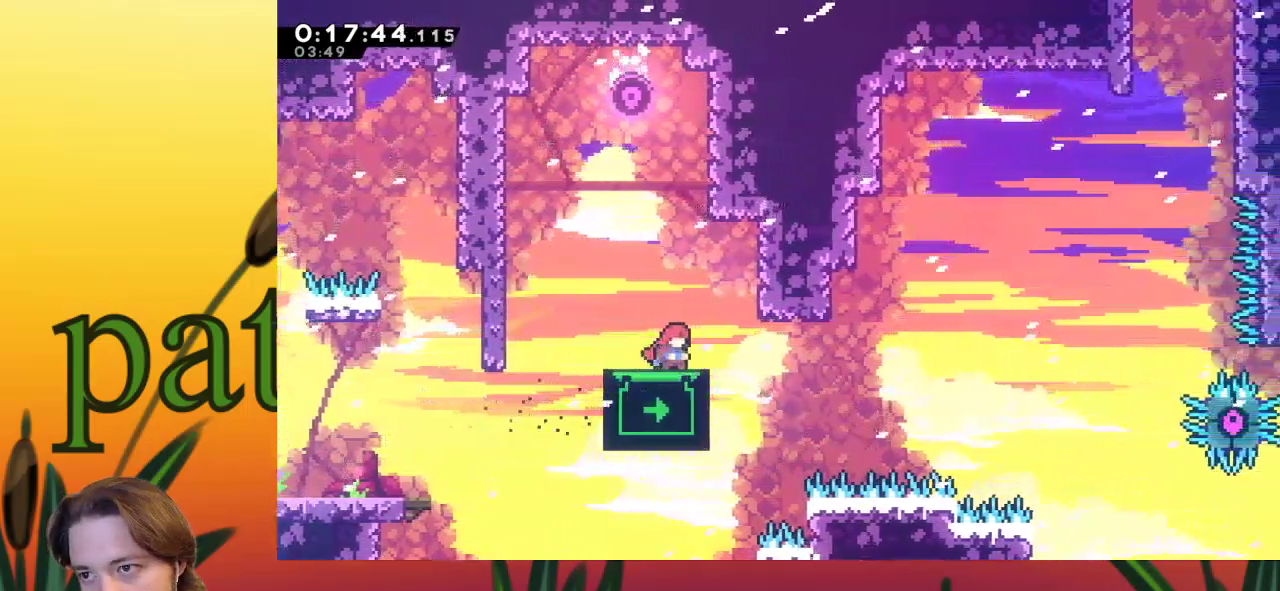
{"keys": [], "events": []}
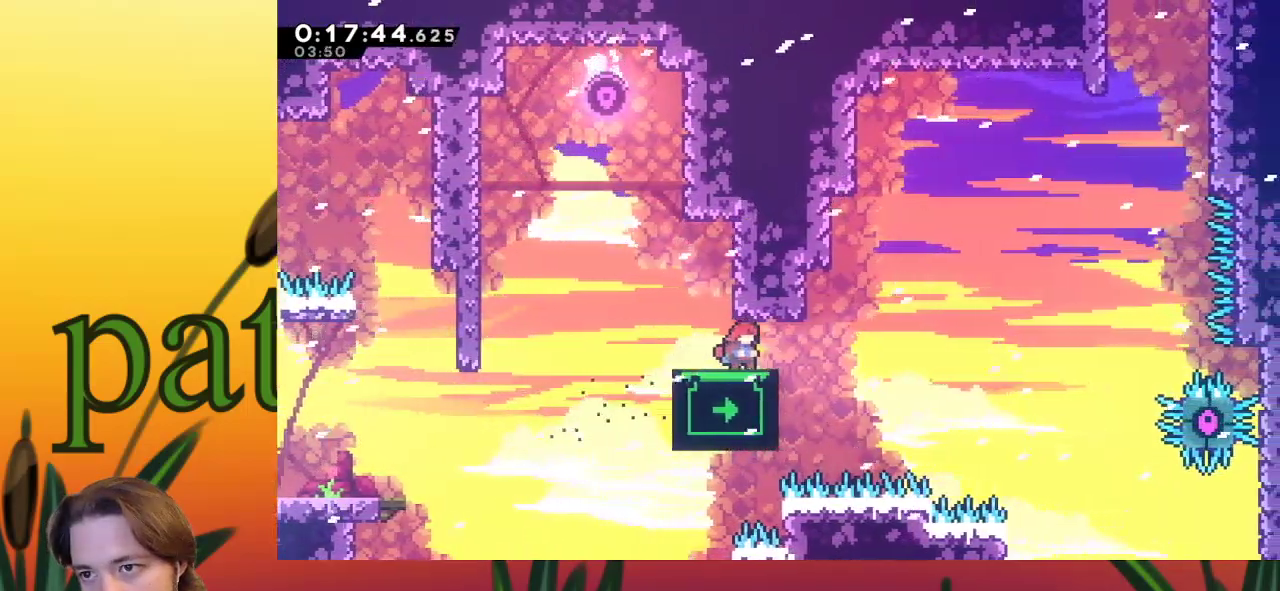
{"keys": ["up"], "events": [[417, "up", "down"]]}
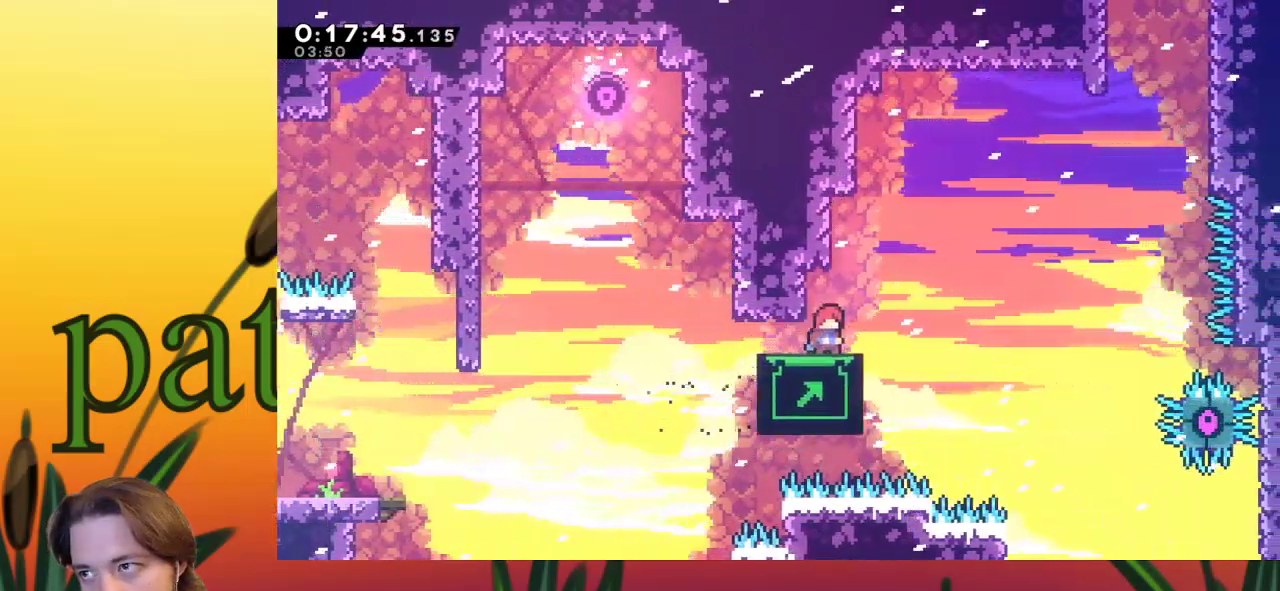
{"keys": ["right", "z"], "events": [[333, "up", "up"], [383, "right", "down"], [433, "z", "down"]]}
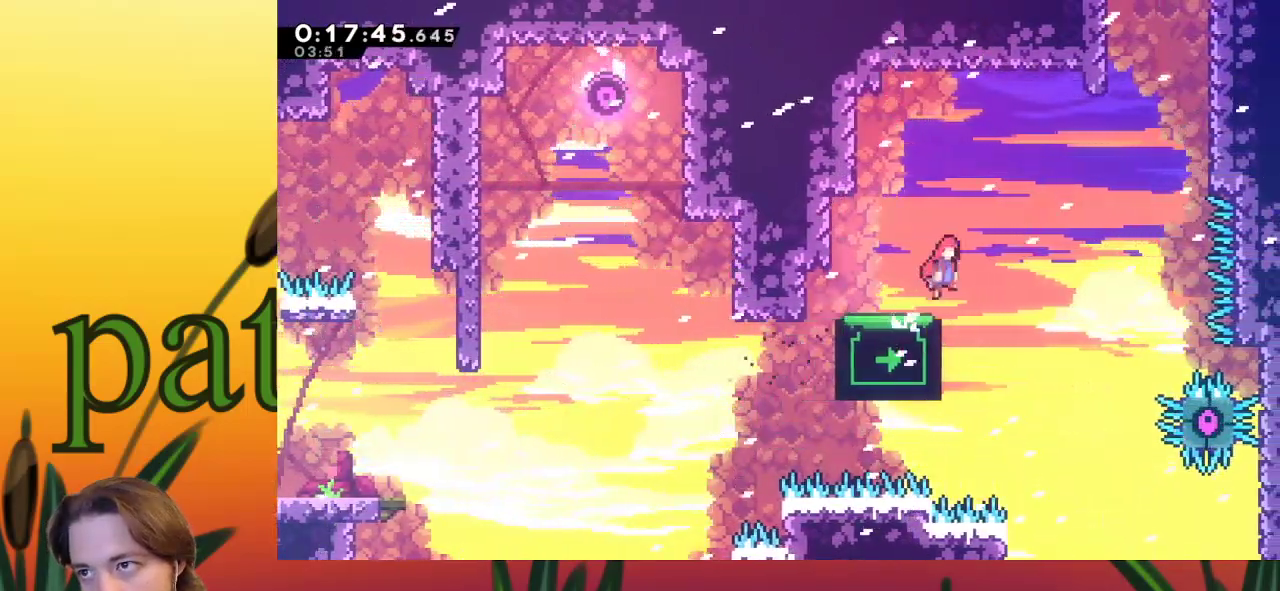
{"keys": ["c", "right", "up", "x"], "events": [[267, "up", "down"], [300, "c", "down"], [350, "z", "up"], [500, "x", "down"]]}
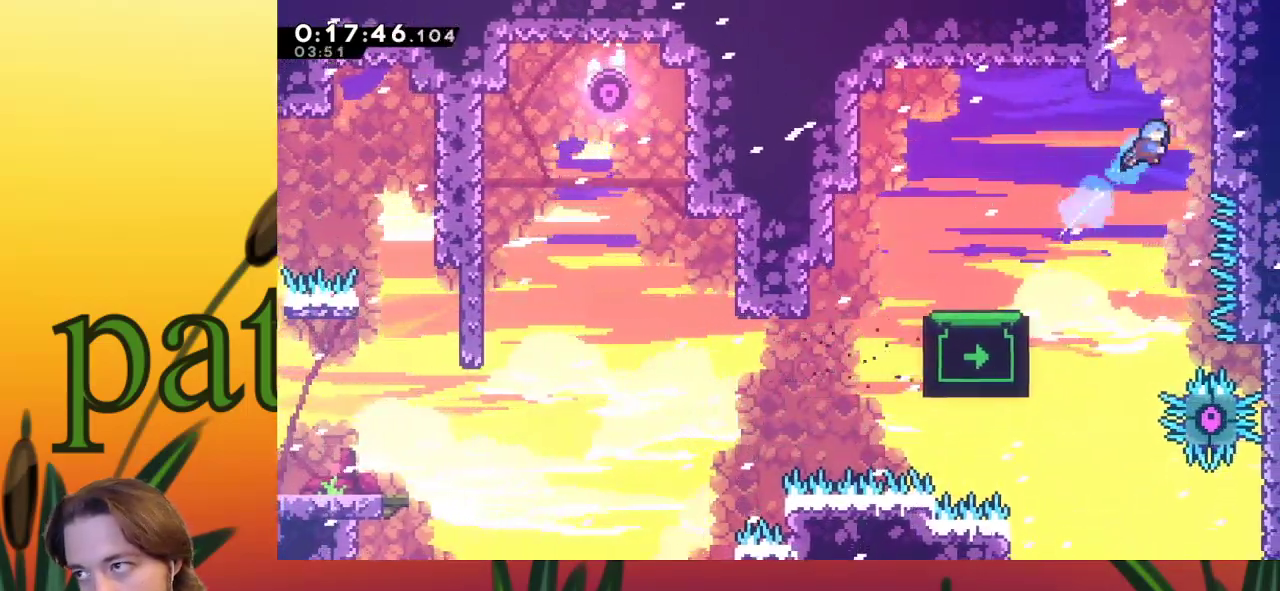
{"keys": ["right", "up", "x", "z"], "events": [[33, "c", "up"], [233, "z", "down"], [367, "z", "up"], [483, "z", "down"]]}
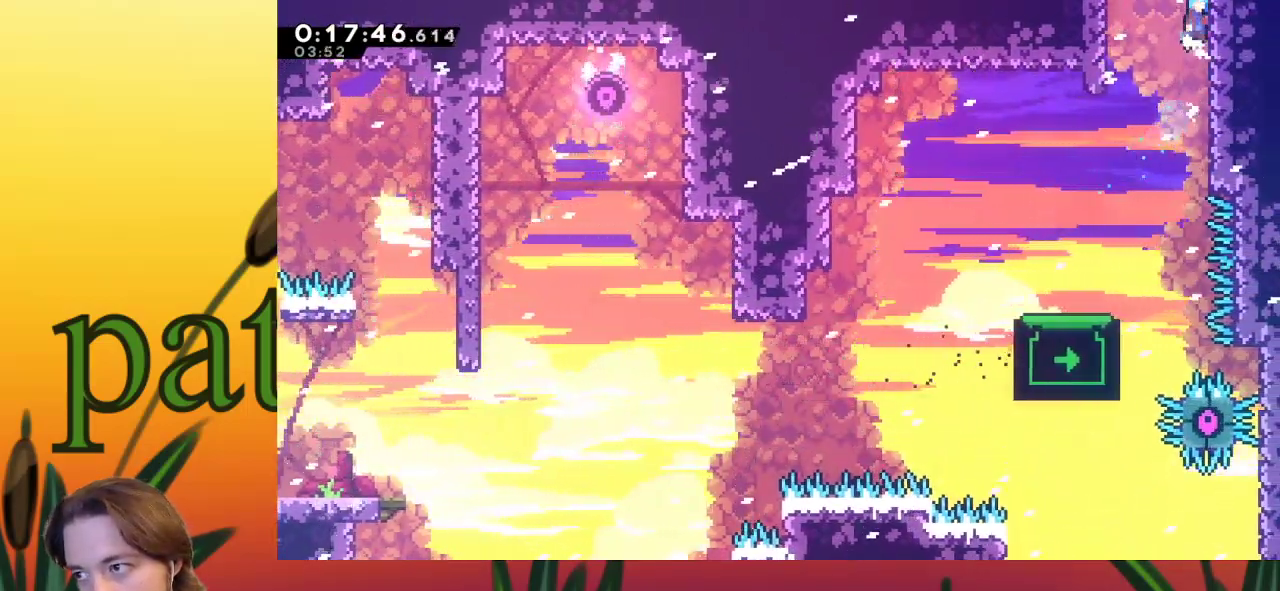
{"keys": [], "events": [[317, "z", "up"], [367, "right", "up"], [417, "up", "up"], [417, "x", "up"]]}
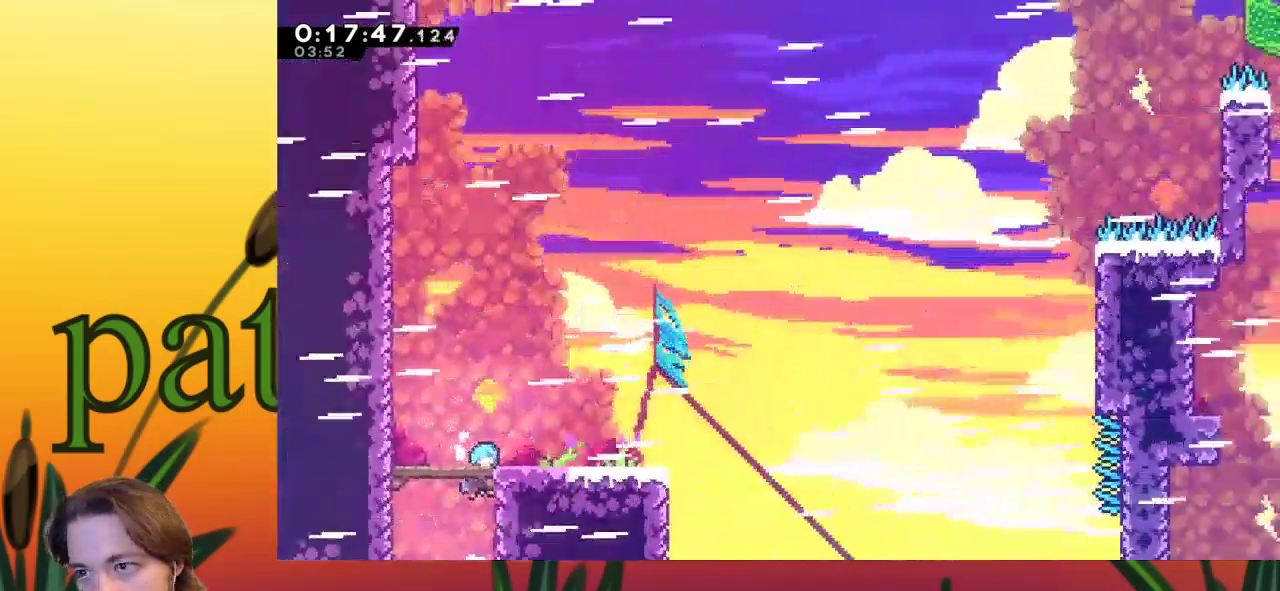
{"keys": ["left"], "events": [[417, "left", "down"]]}
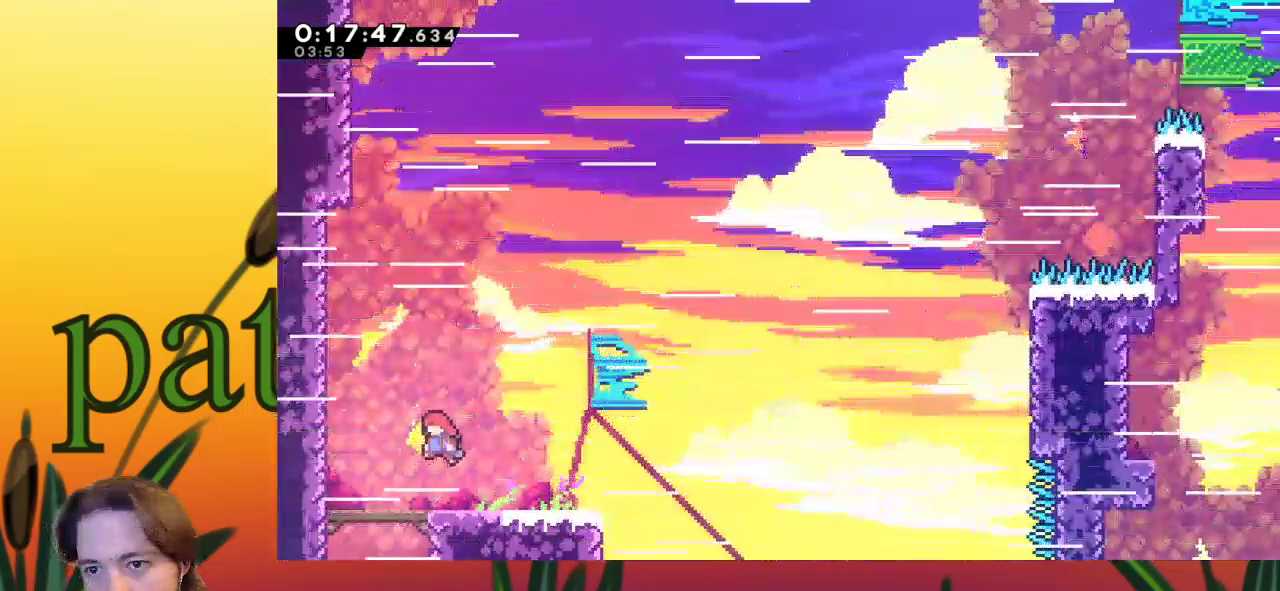
{"keys": ["c", "right"], "events": [[250, "left", "up"], [350, "right", "down"], [433, "c", "down"]]}
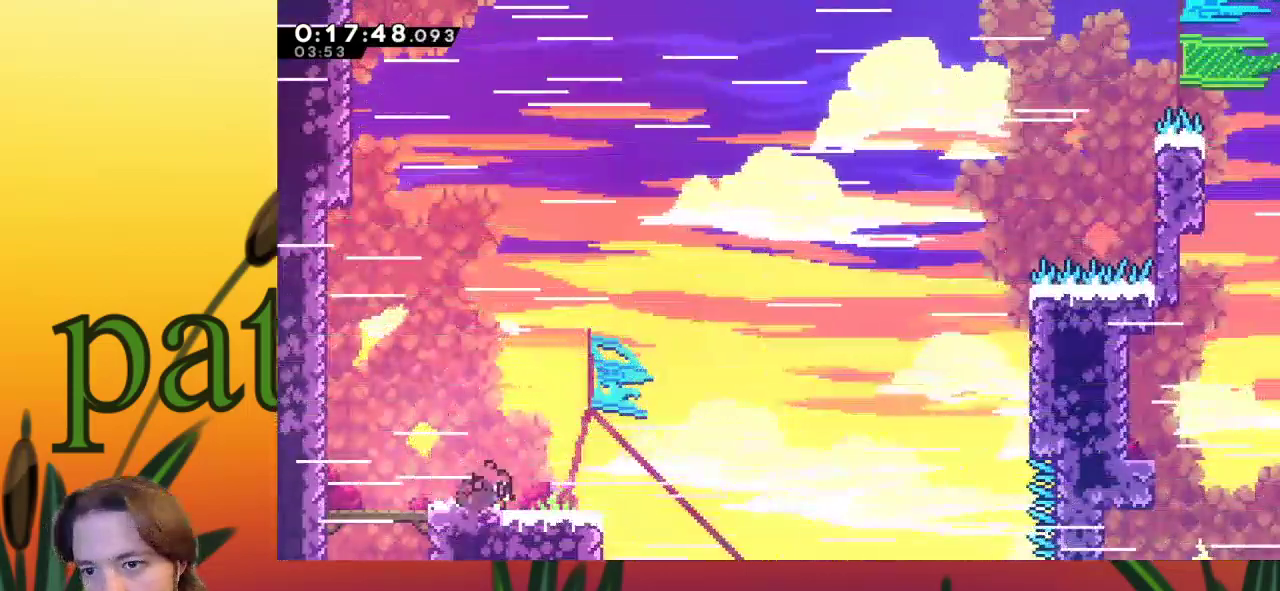
{"keys": ["c", "right", "up"], "events": [[33, "c", "up"], [133, "z", "down"], [450, "up", "down"], [500, "c", "down"], [500, "z", "up"]]}
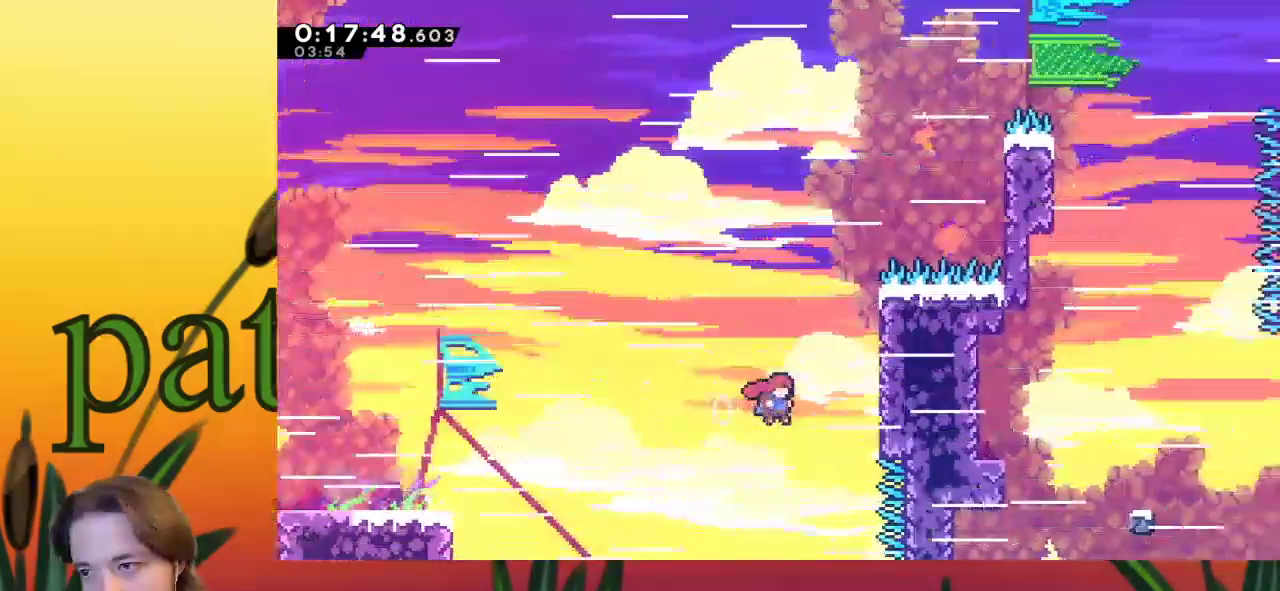
{"keys": ["right", "up", "x"], "events": [[150, "x", "down"], [233, "c", "up"]]}
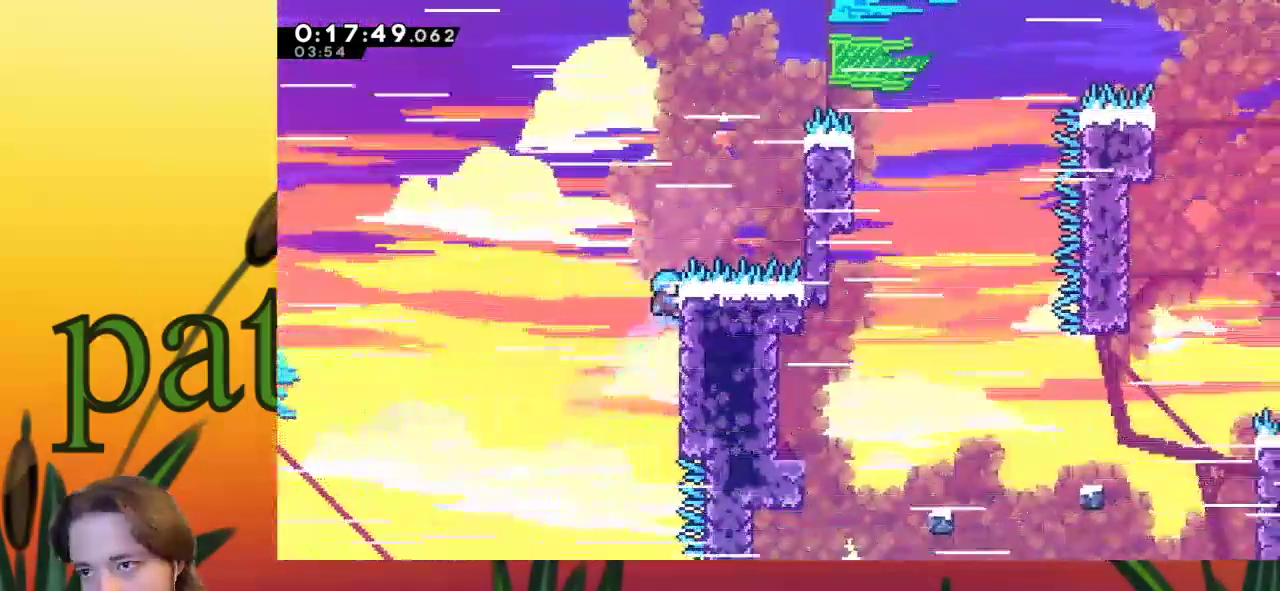
{"keys": ["right", "up", "x", "z"], "events": [[150, "z", "down"]]}
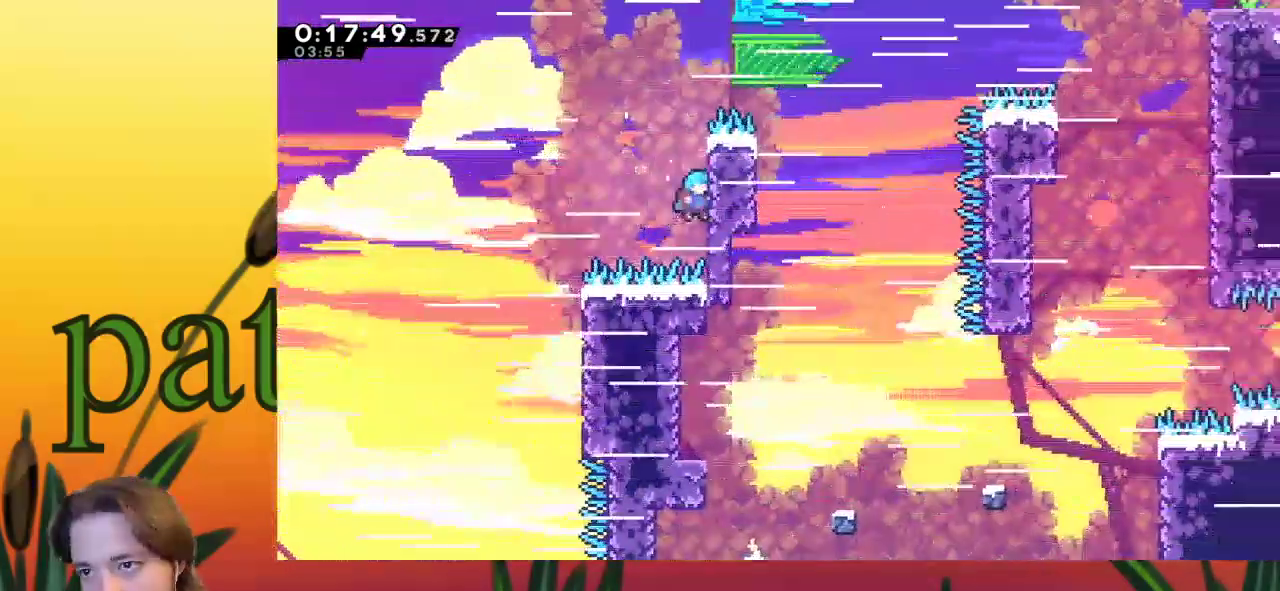
{"keys": ["right", "up", "x"], "events": [[117, "z", "up"]]}
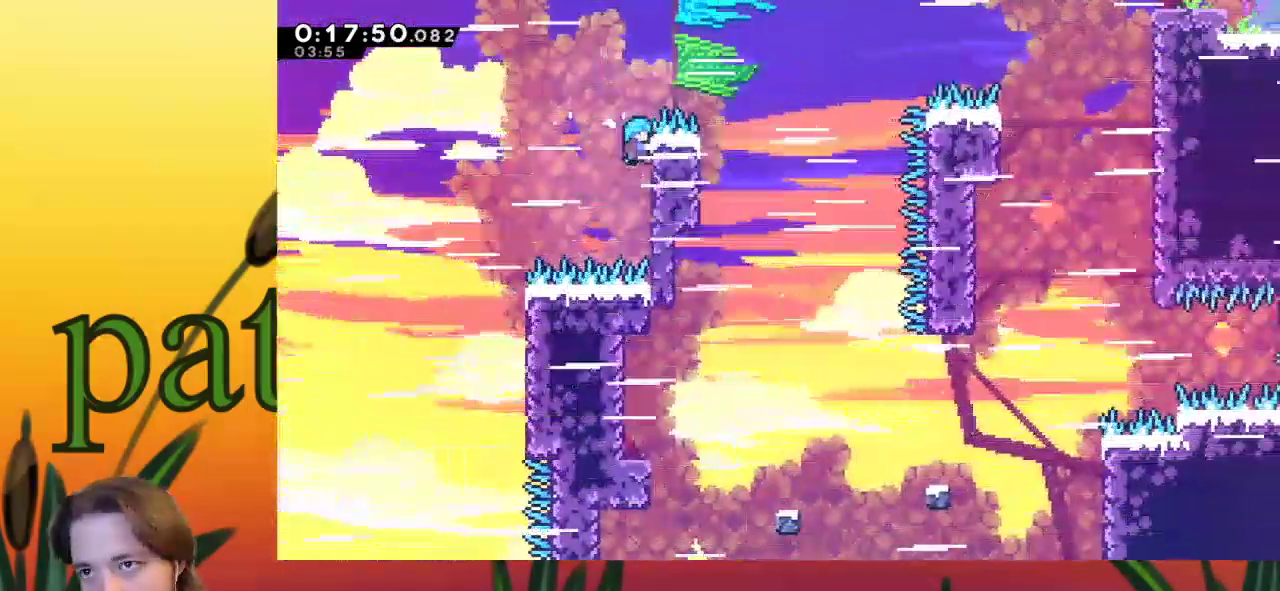
{"keys": [], "events": [[83, "z", "down"], [367, "x", "up"], [367, "z", "up"], [417, "up", "up"], [467, "right", "up"]]}
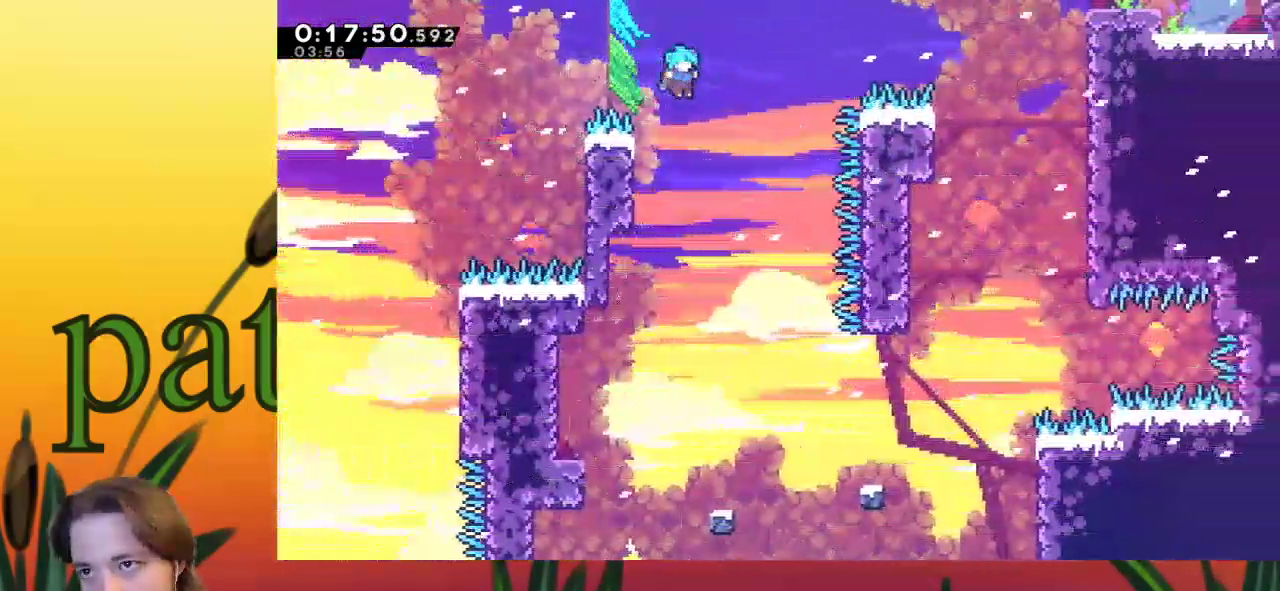
{"keys": [], "events": [[250, "right", "down"], [417, "right", "up"]]}
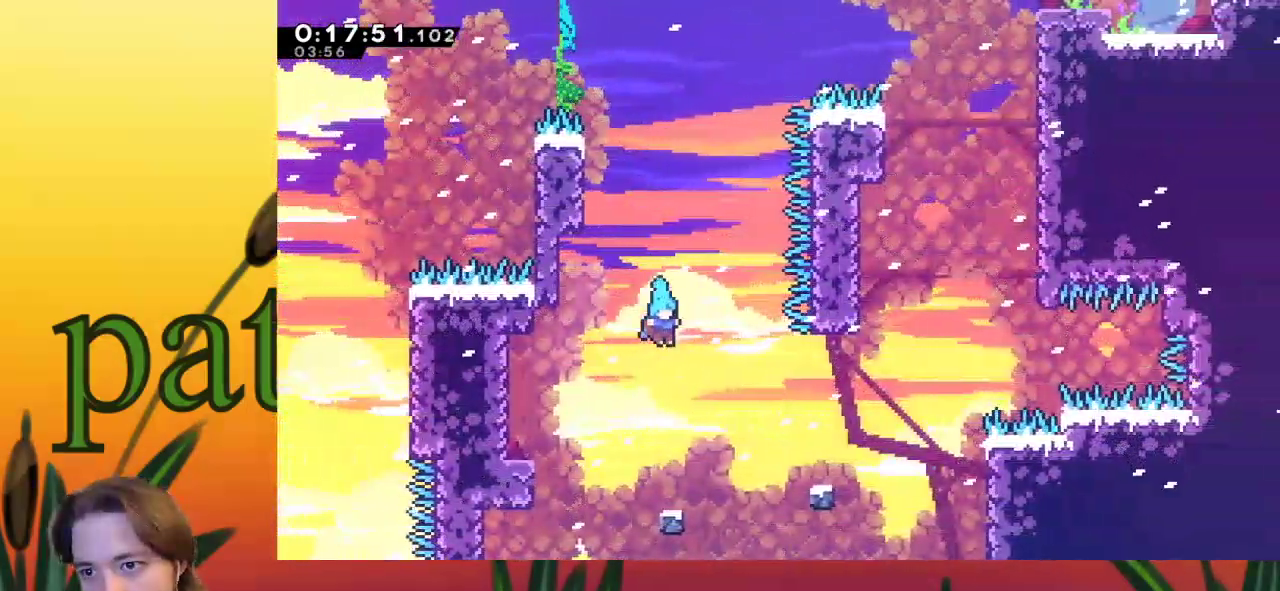
{"keys": ["right", "z"], "events": [[100, "right", "down"], [200, "right", "up"], [333, "right", "down"], [433, "z", "down"]]}
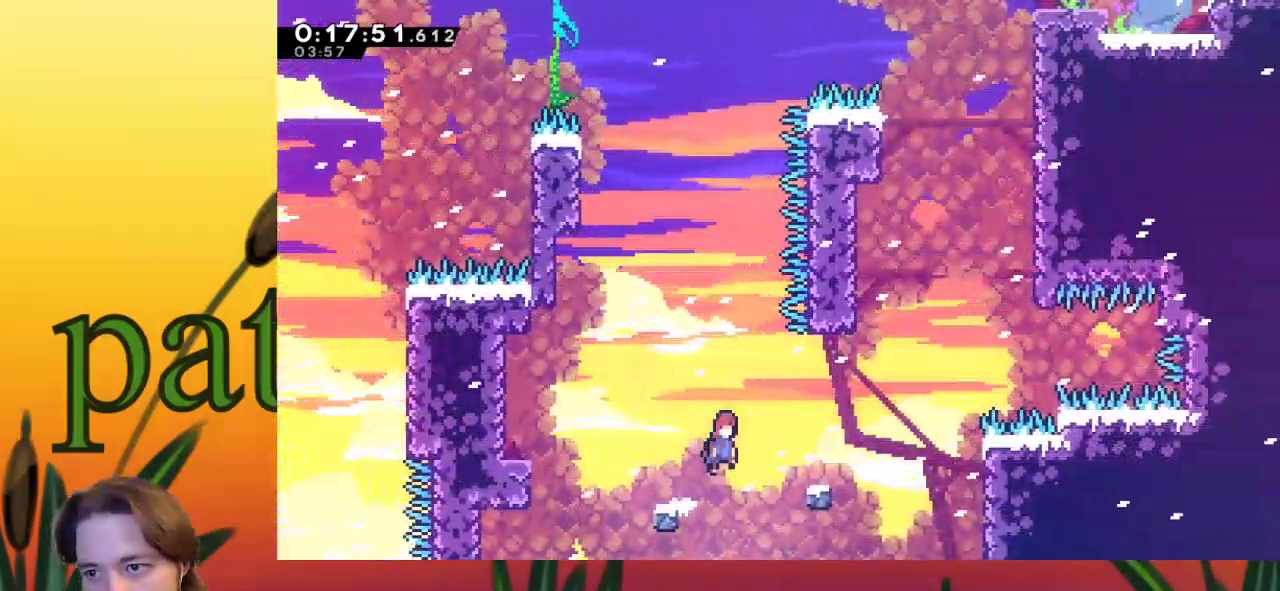
{"keys": ["right", "z"], "events": [[167, "z", "up"], [300, "right", "up"], [433, "right", "down"], [483, "z", "down"]]}
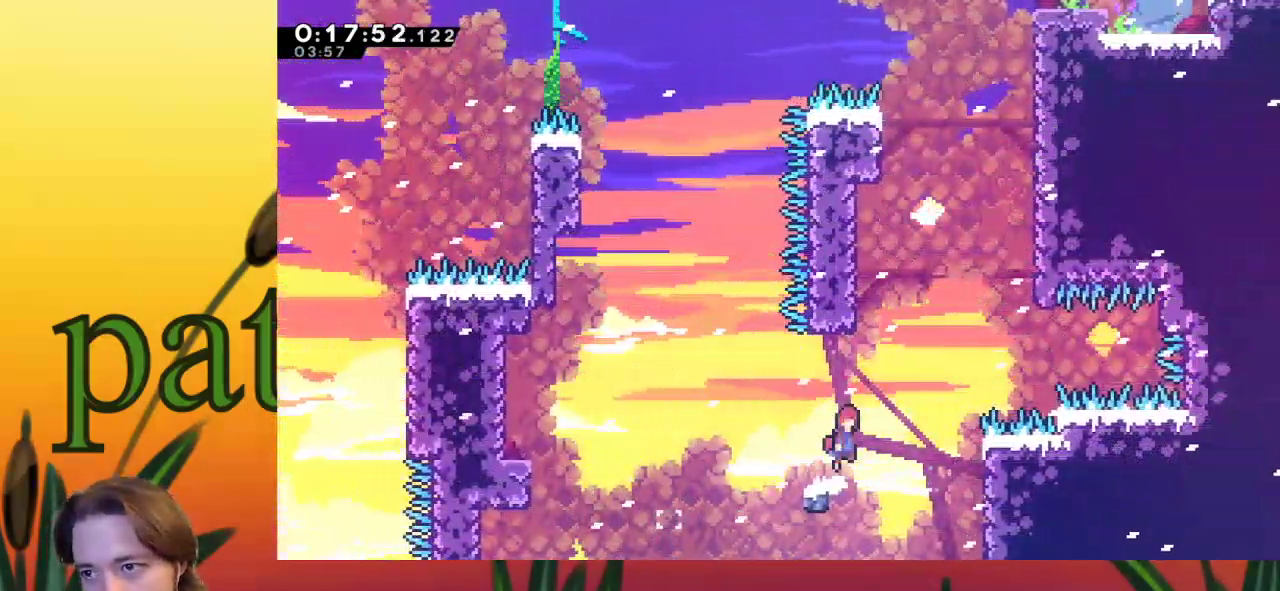
{"keys": ["left", "up", "x"], "events": [[133, "up", "down"], [183, "right", "up"], [183, "z", "up"], [217, "c", "down"], [317, "left", "down"], [367, "c", "up"], [417, "x", "down"]]}